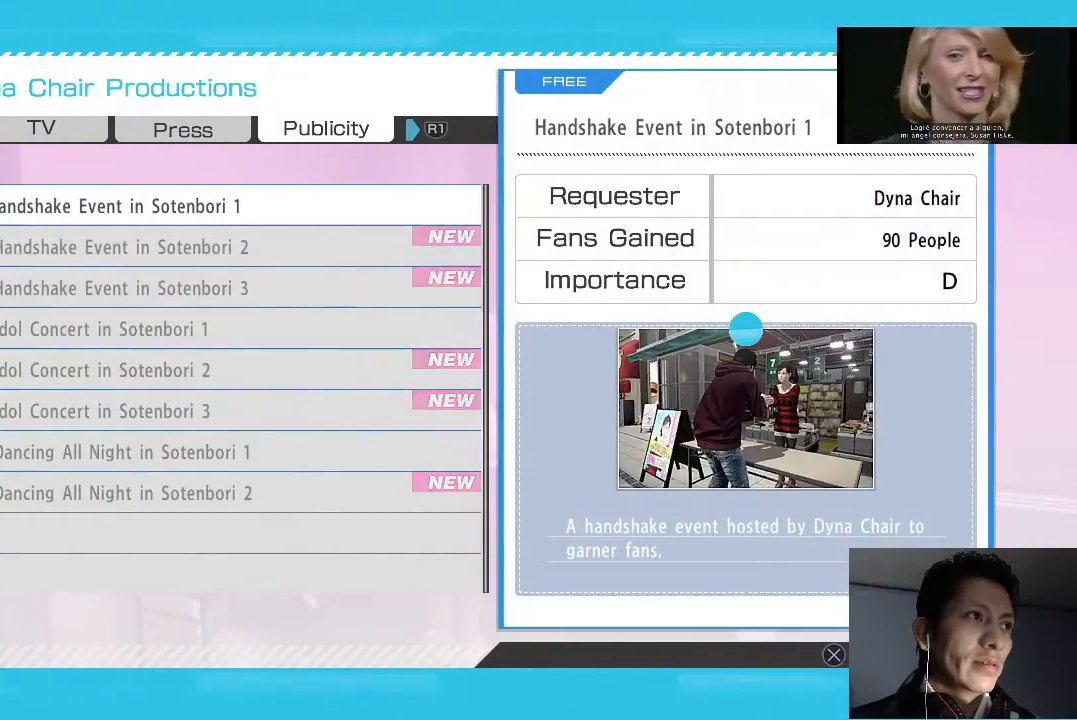
Gameplay with a controller (PlayStation layout); each line is a JSON object with the inputs held at the frame after it. "events" lists button and stick changes between this image and that frame as [ms after this image, input, new state], when the widget could be followed in between.
{"buttons": [], "left_stick": "center", "right_stick": "center", "events": []}
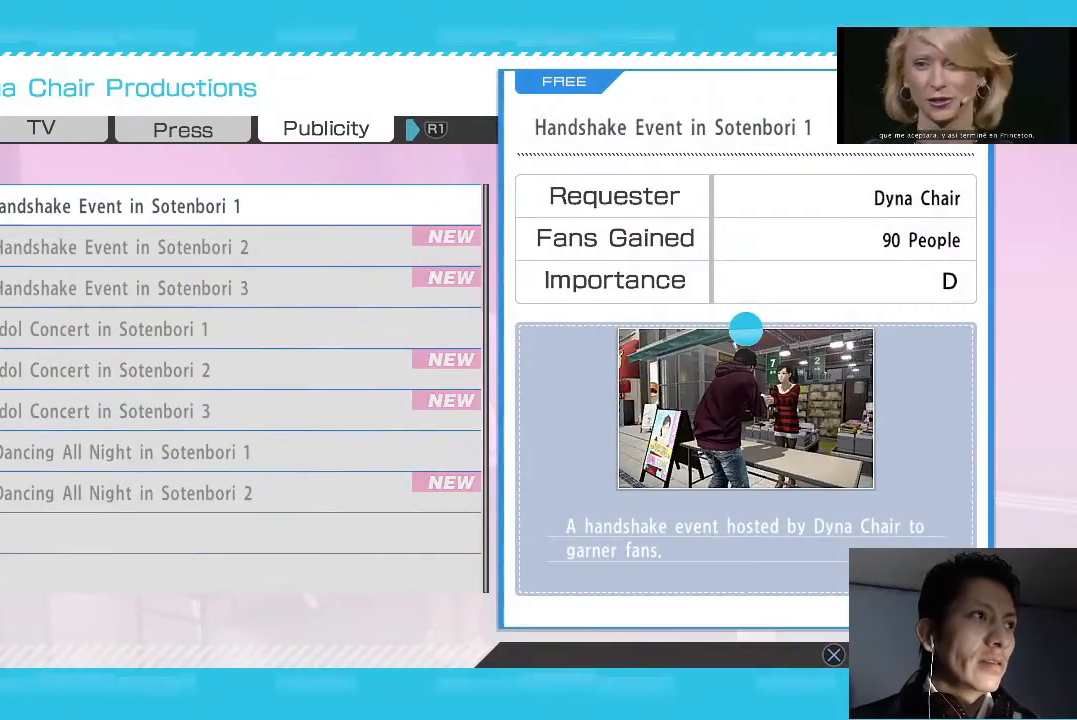
{"buttons": [], "left_stick": "center", "right_stick": "center", "events": [[233, "DPAD_LEFT", "down"], [367, "DPAD_LEFT", "up"]]}
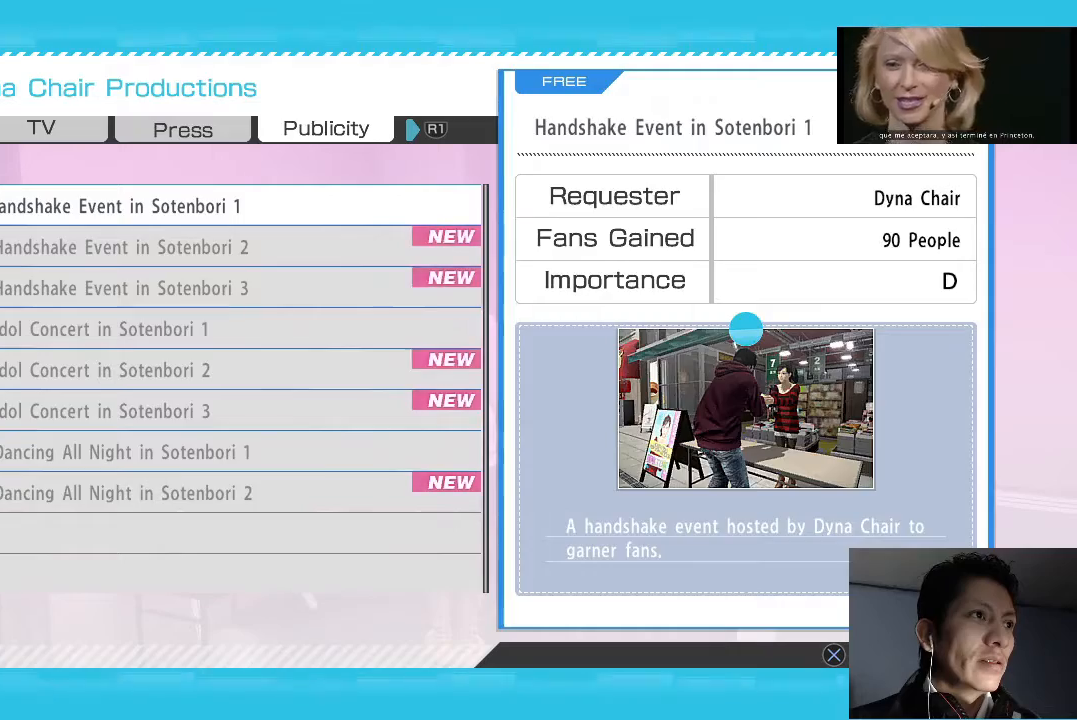
{"buttons": [], "left_stick": "center", "right_stick": "center", "events": [[167, "L1", "down"], [333, "L1", "up"]]}
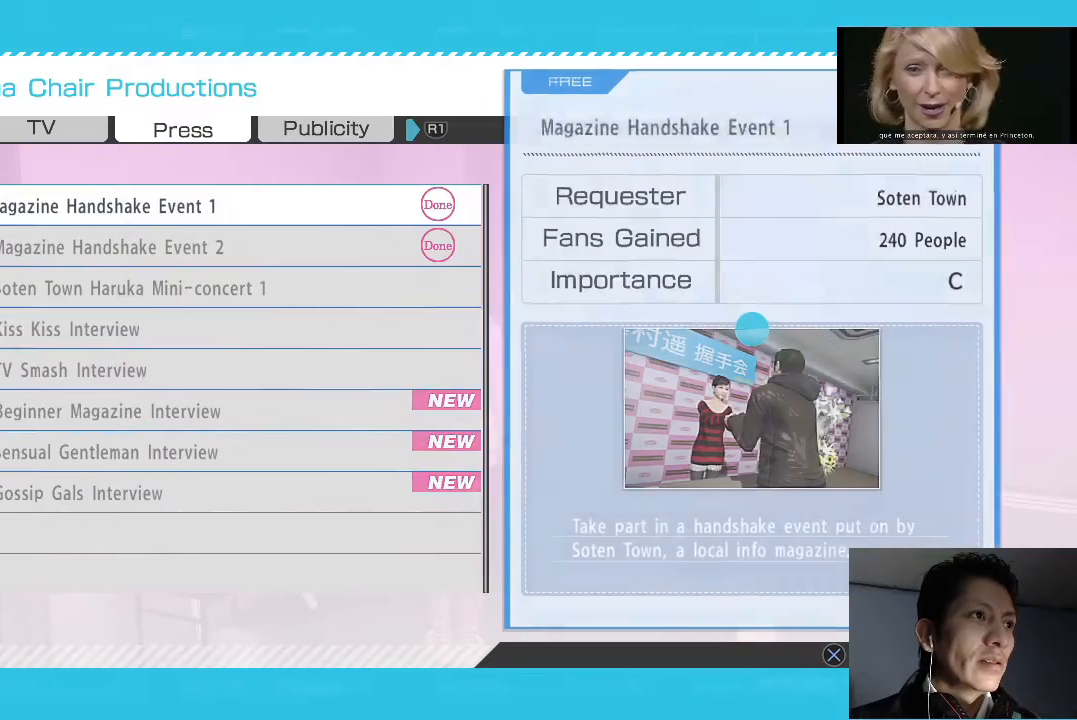
{"buttons": [], "left_stick": "center", "right_stick": "center", "events": [[400, "DPAD_DOWN", "down"], [500, "DPAD_DOWN", "up"]]}
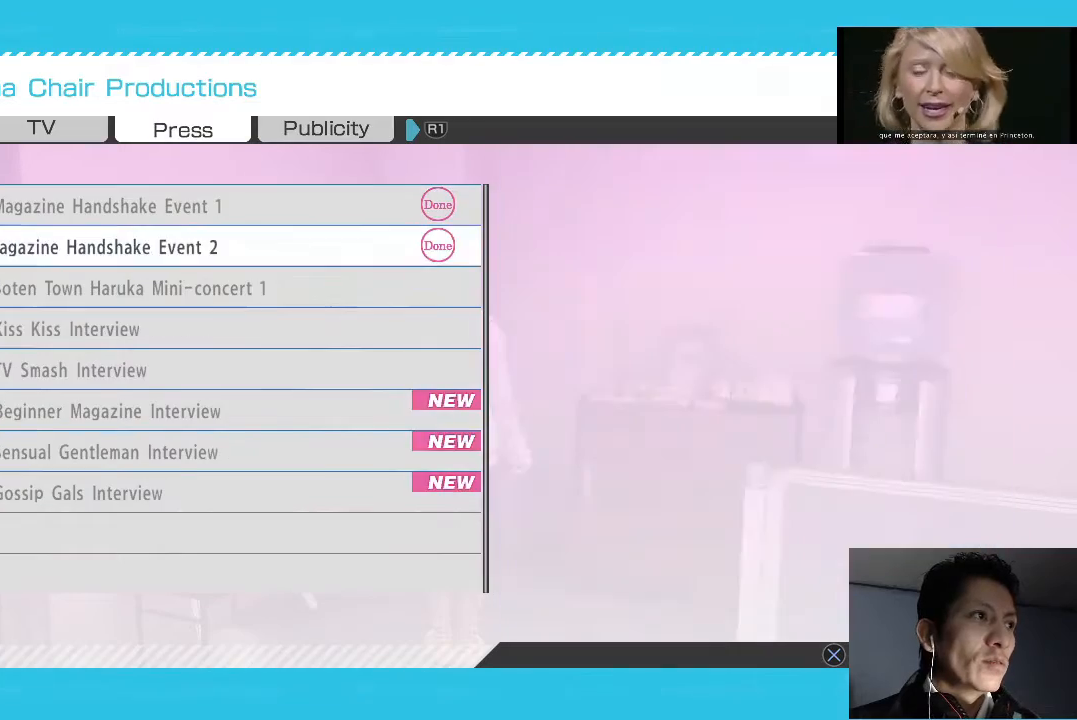
{"buttons": [], "left_stick": "center", "right_stick": "center", "events": [[67, "DPAD_DOWN", "down"], [200, "DPAD_DOWN", "up"]]}
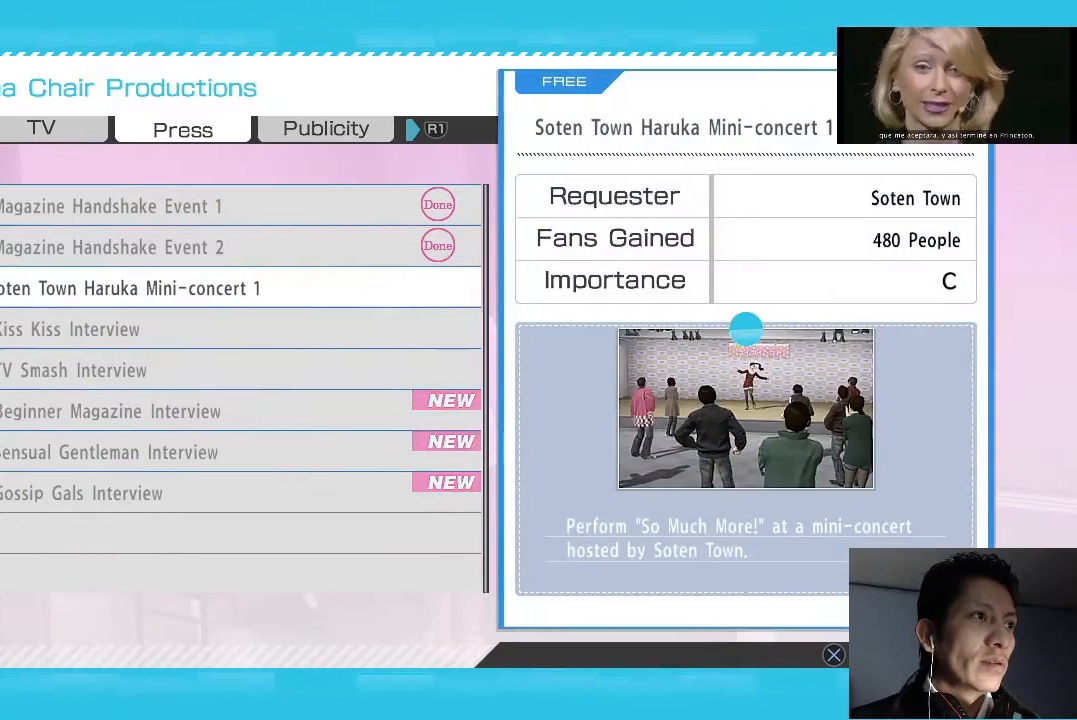
{"buttons": ["L1"], "left_stick": "center", "right_stick": "center", "events": [[433, "L1", "down"]]}
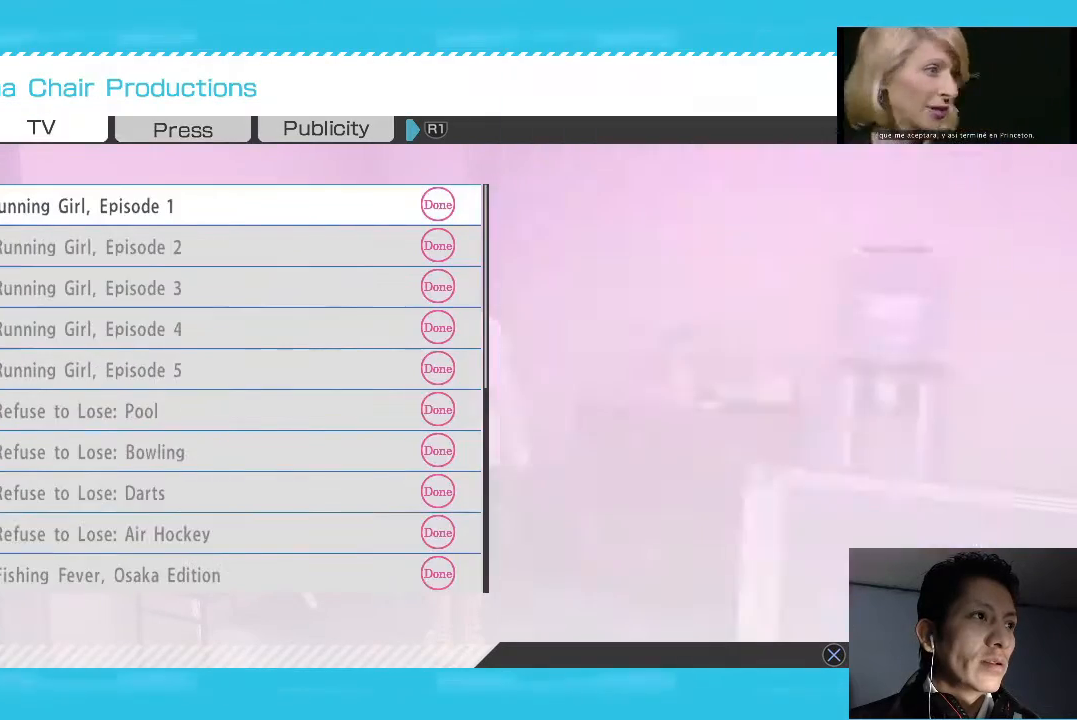
{"buttons": [], "left_stick": "center", "right_stick": "center", "events": [[100, "L1", "up"]]}
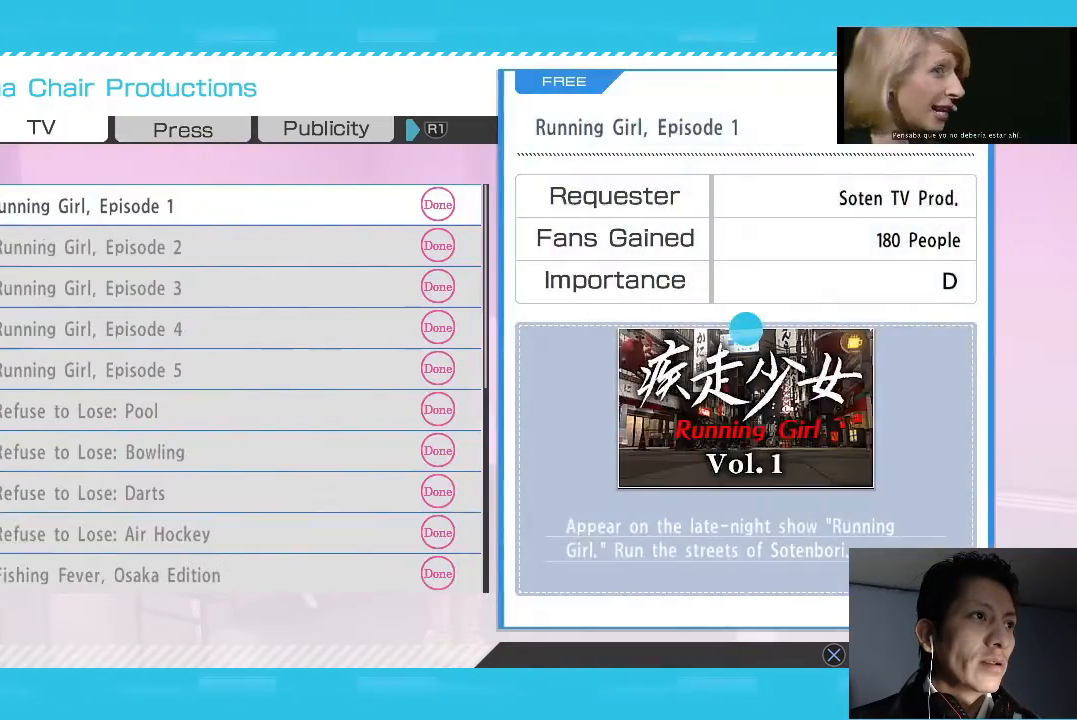
{"buttons": [], "left_stick": "center", "right_stick": "center", "events": [[33, "R1", "down"], [167, "R1", "up"], [367, "DPAD_DOWN", "down"], [467, "DPAD_DOWN", "up"]]}
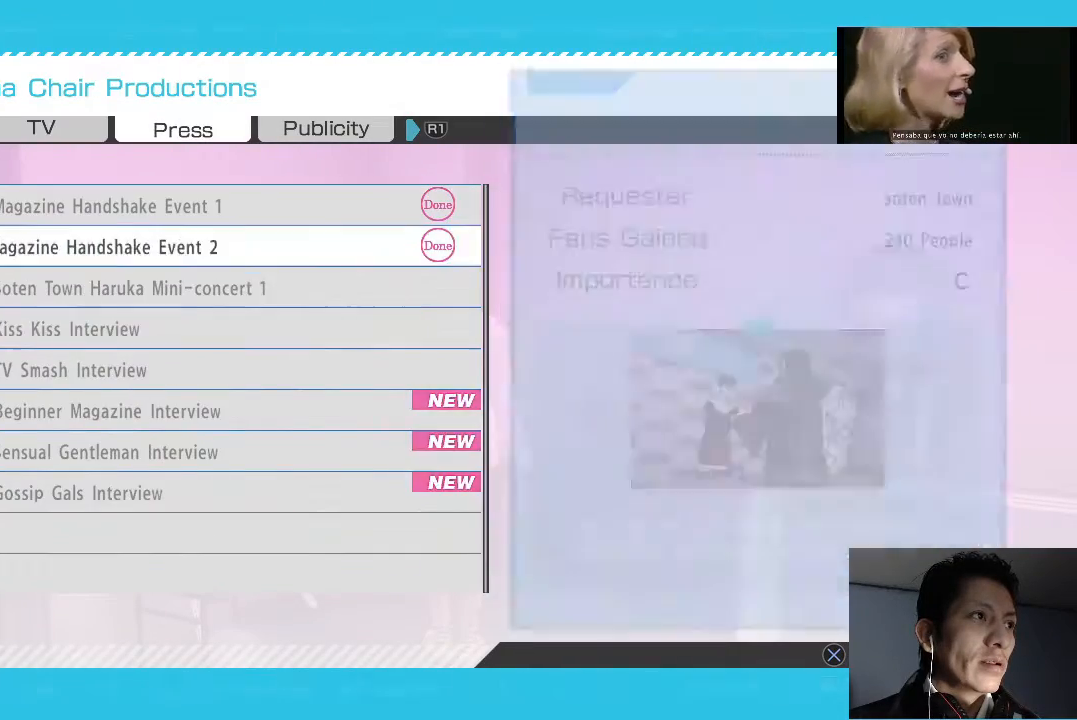
{"buttons": [], "left_stick": "center", "right_stick": "center", "events": [[67, "DPAD_DOWN", "down"], [200, "DPAD_DOWN", "up"], [333, "CROSS", "down"], [467, "CROSS", "up"]]}
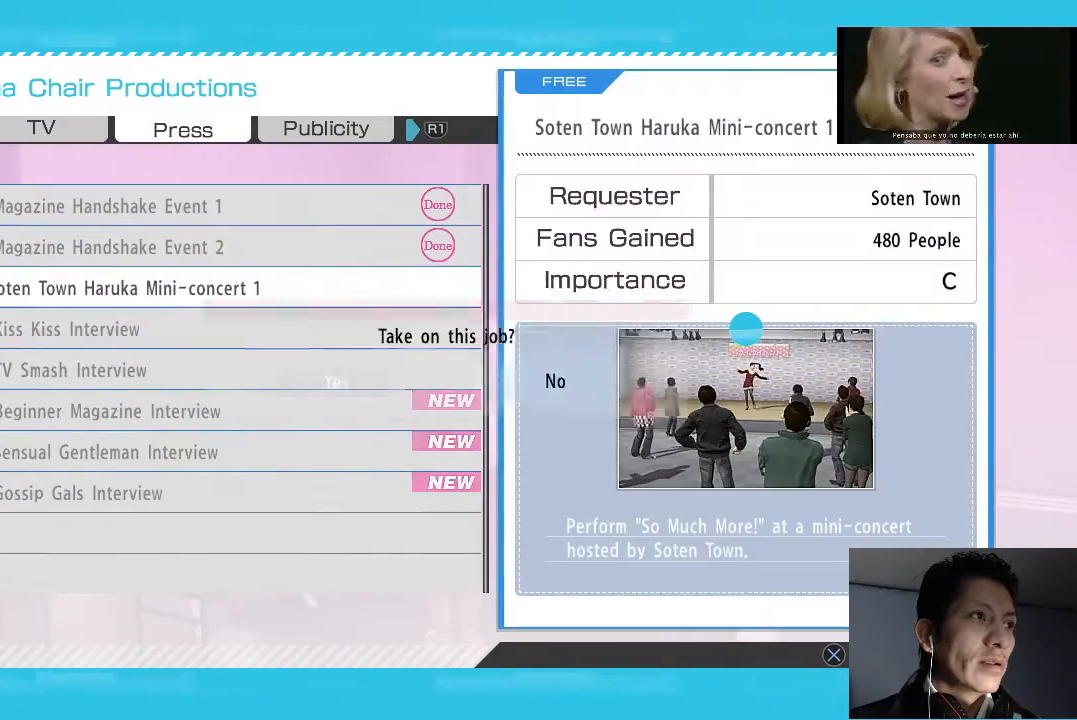
{"buttons": ["DPAD_LEFT"], "left_stick": "center", "right_stick": "center", "events": [[433, "DPAD_LEFT", "down"]]}
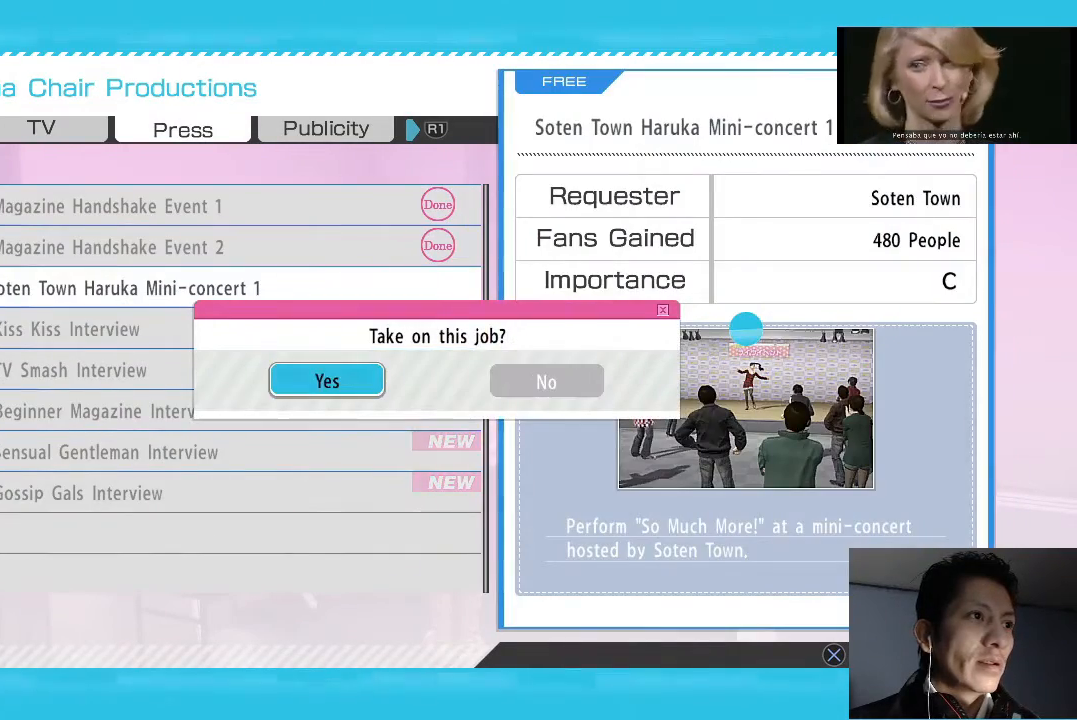
{"buttons": [], "left_stick": "center", "right_stick": "center", "events": [[33, "DPAD_LEFT", "up"], [100, "CROSS", "down"], [167, "CROSS", "up"], [267, "CROSS", "down"], [333, "CROSS", "up"], [367, "CROSS", "down"], [467, "CROSS", "up"]]}
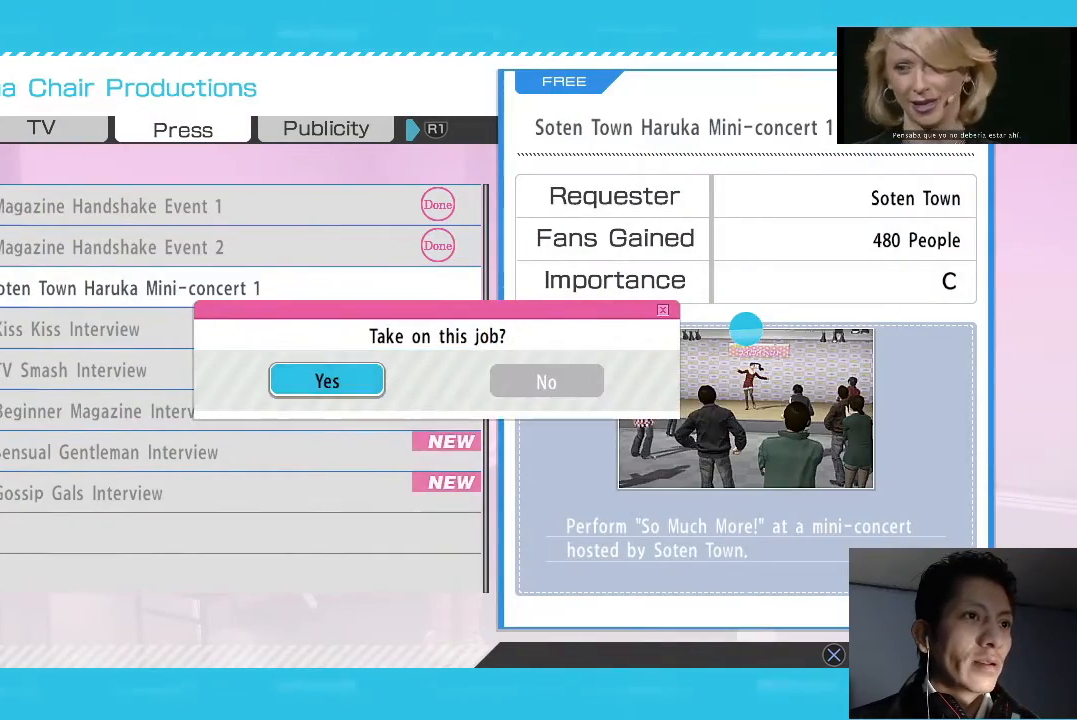
{"buttons": [], "left_stick": "center", "right_stick": "center", "events": []}
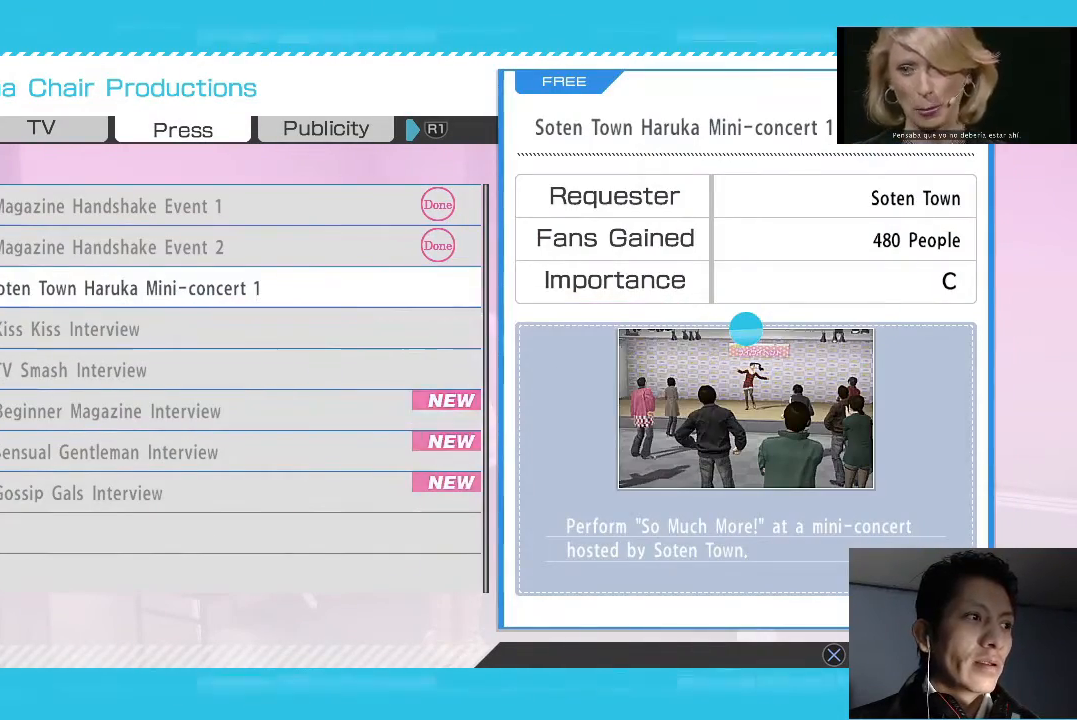
{"buttons": [], "left_stick": "center", "right_stick": "center", "events": [[233, "CROSS", "down"], [367, "CROSS", "up"]]}
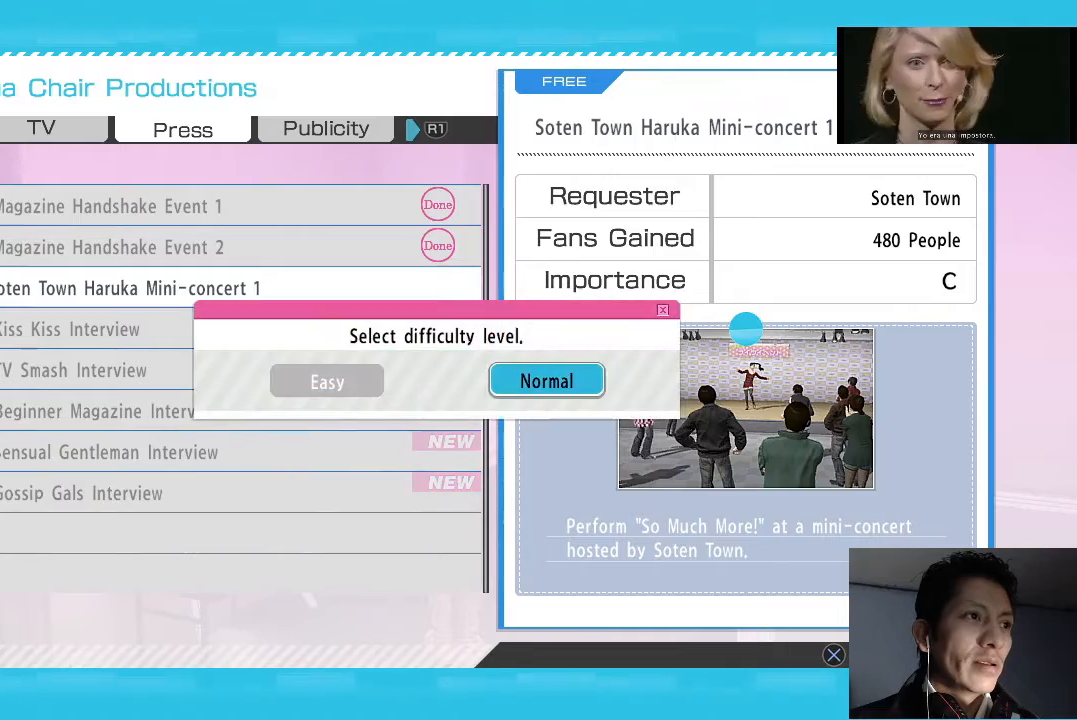
{"buttons": [], "left_stick": "center", "right_stick": "center", "events": []}
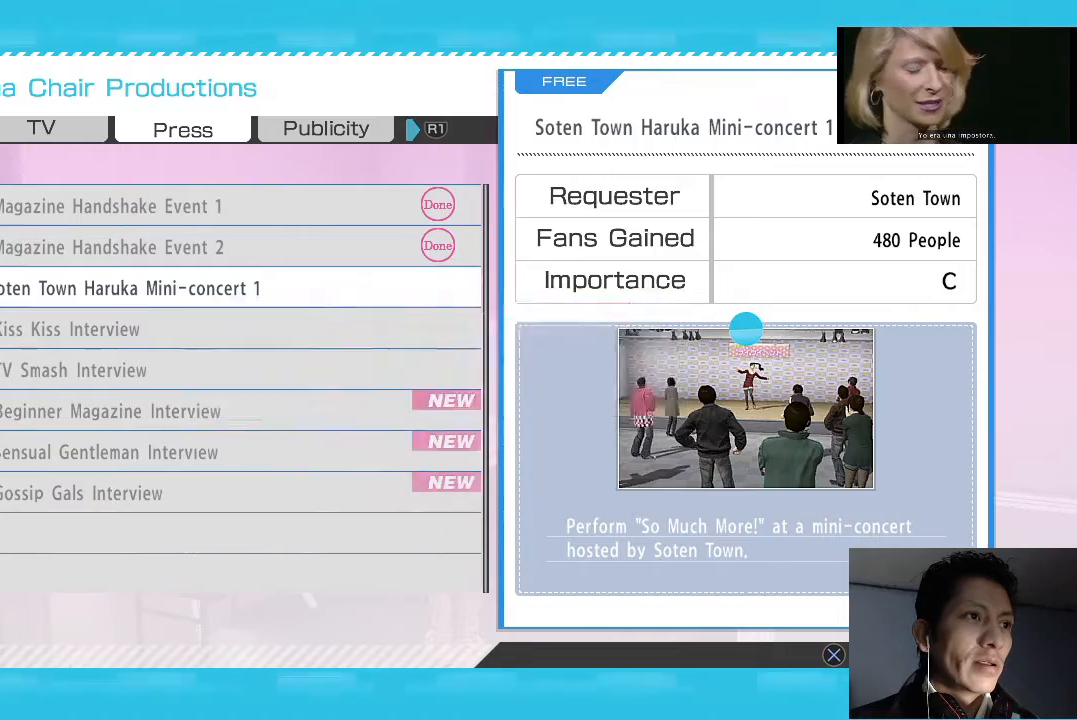
{"buttons": [], "left_stick": "center", "right_stick": "center", "events": []}
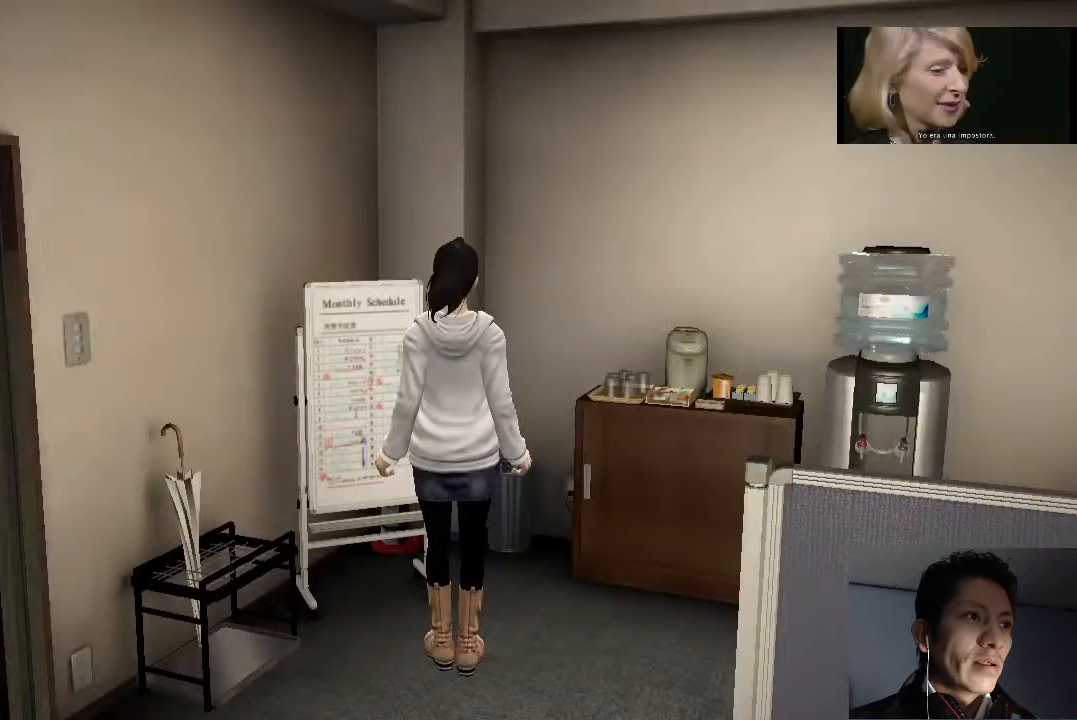
{"buttons": [], "left_stick": "center", "right_stick": "center", "events": [[33, "CROSS", "down"], [133, "CROSS", "up"], [233, "CROSS", "down"], [300, "CROSS", "up"], [400, "CROSS", "down"], [467, "CROSS", "up"]]}
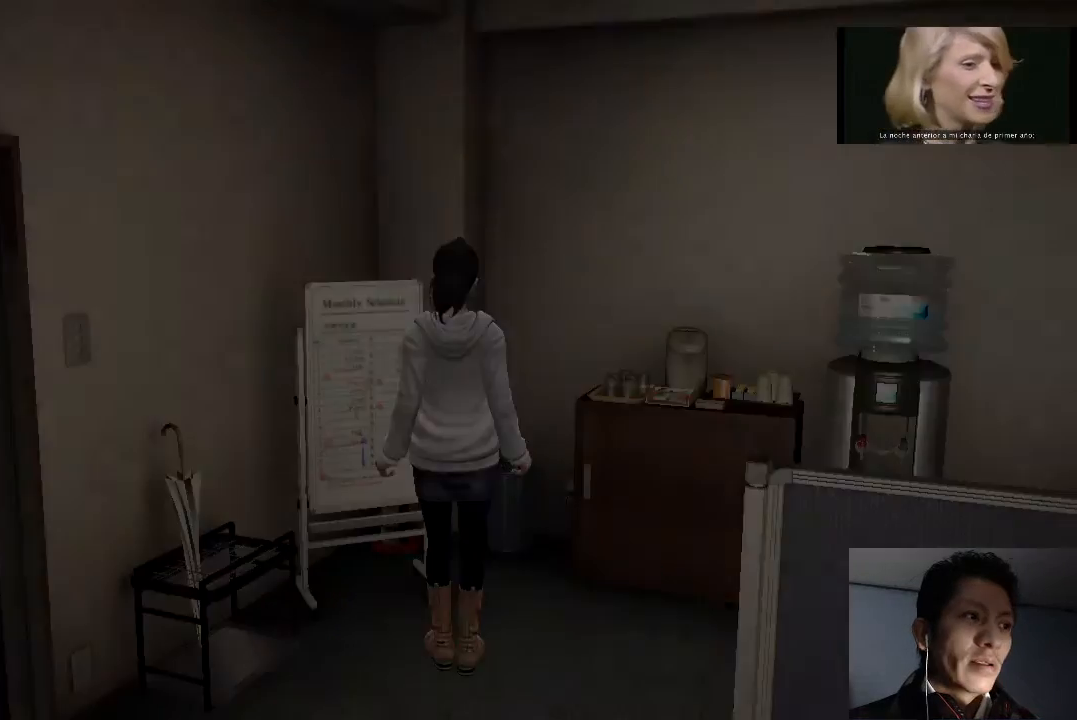
{"buttons": [], "left_stick": "center", "right_stick": "center", "events": [[67, "CROSS", "down"], [133, "CROSS", "up"], [233, "CROSS", "down"], [300, "CROSS", "up"], [400, "CROSS", "down"], [467, "CROSS", "up"]]}
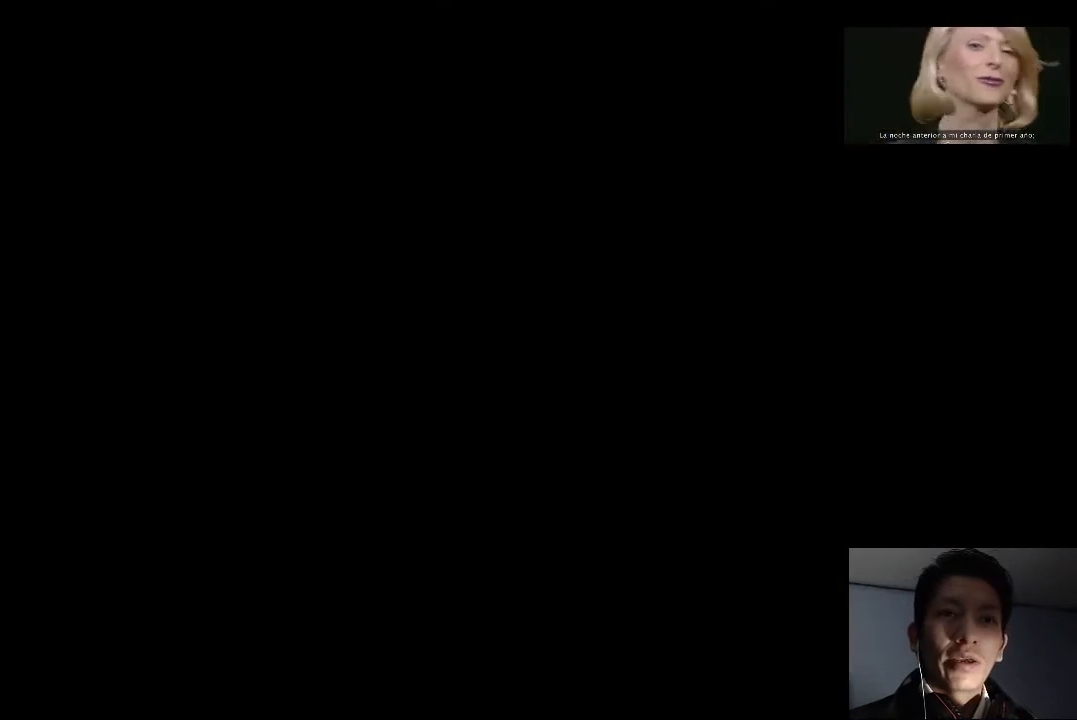
{"buttons": [], "left_stick": "center", "right_stick": "center", "events": [[67, "CROSS", "down"], [133, "CROSS", "up"], [233, "CROSS", "down"], [267, "CROSS", "up"], [400, "CROSS", "down"], [467, "CROSS", "up"]]}
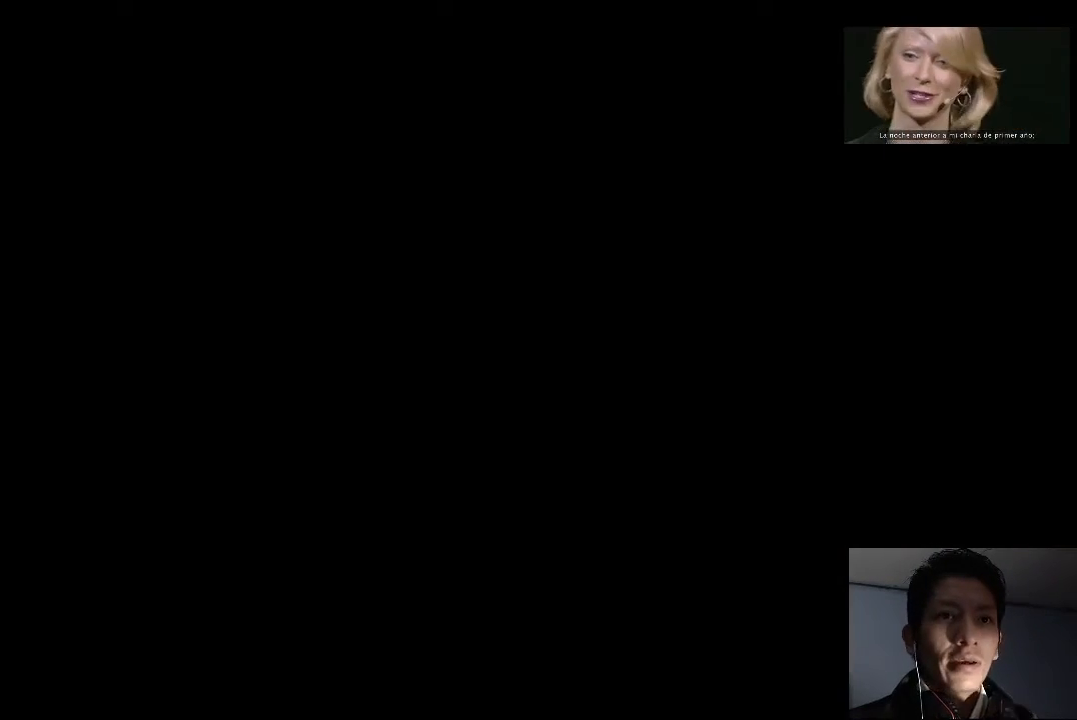
{"buttons": [], "left_stick": "center", "right_stick": "center", "events": [[67, "CROSS", "down"], [133, "CROSS", "up"]]}
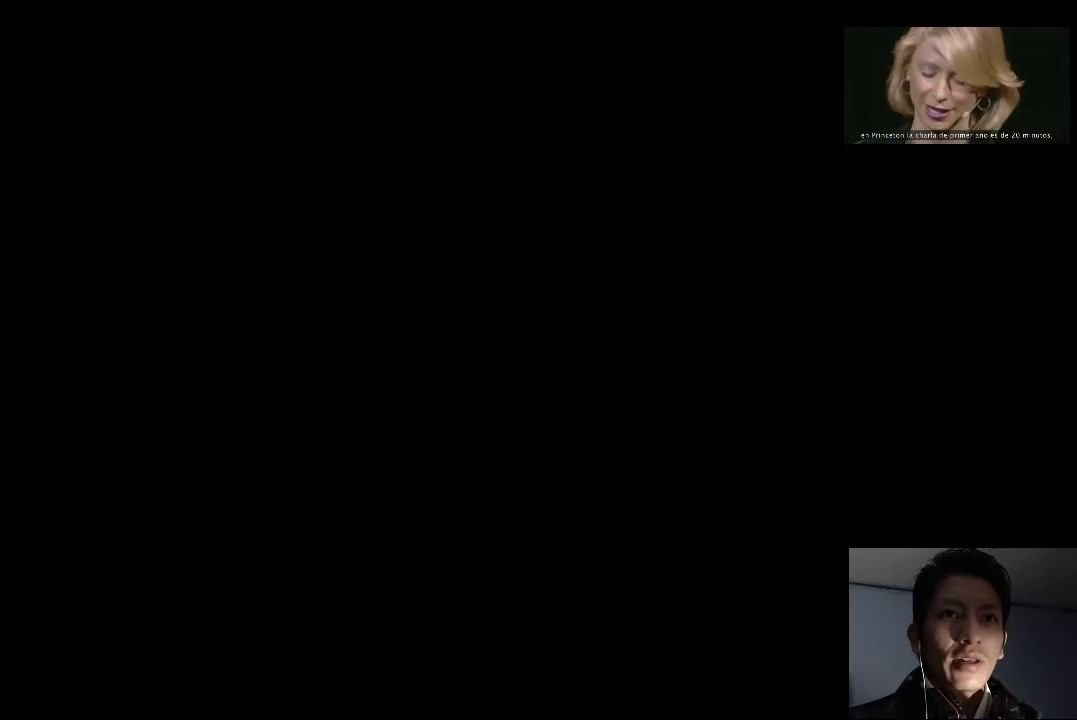
{"buttons": [], "left_stick": "center", "right_stick": "center", "events": []}
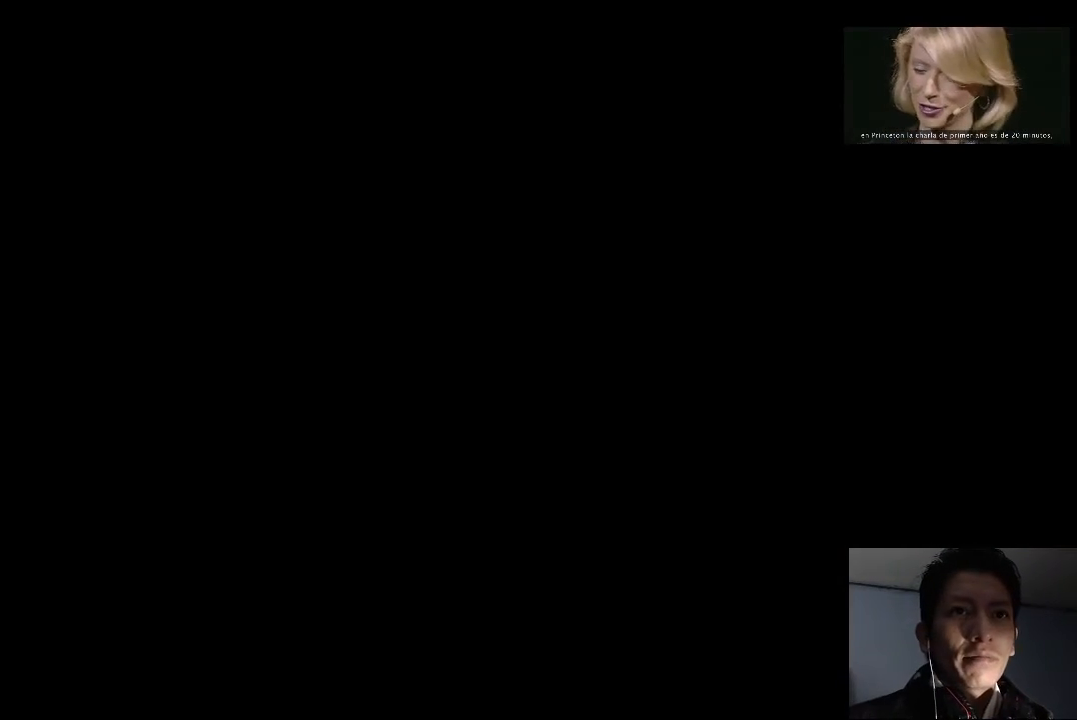
{"buttons": [], "left_stick": "center", "right_stick": "center", "events": []}
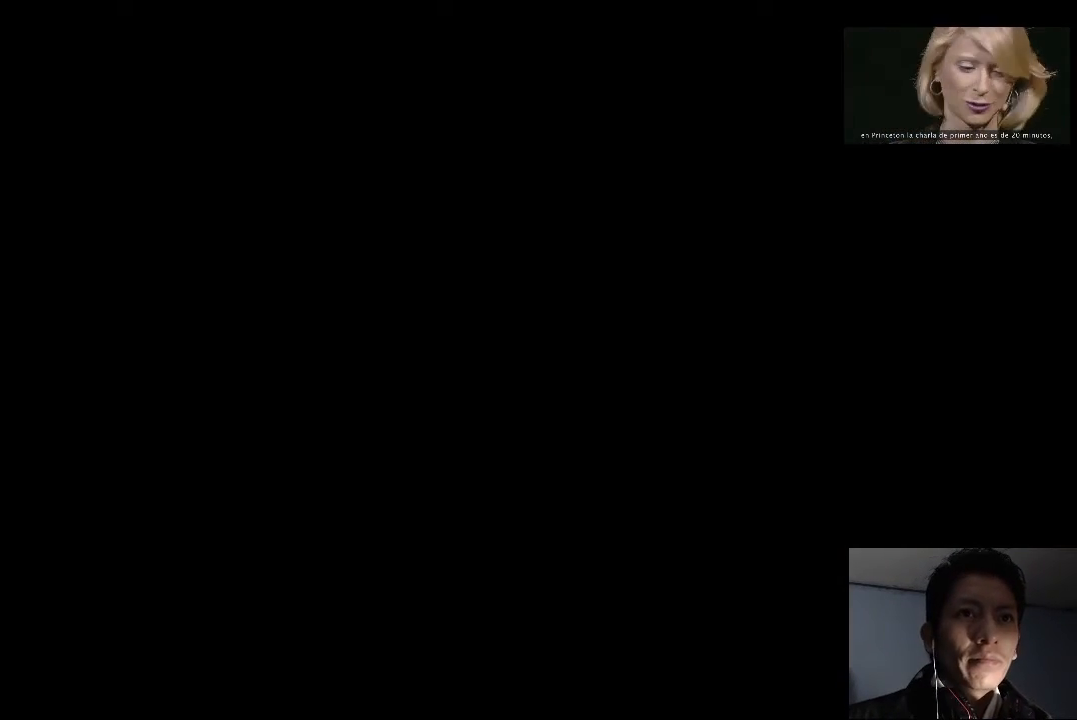
{"buttons": [], "left_stick": "center", "right_stick": "center", "events": []}
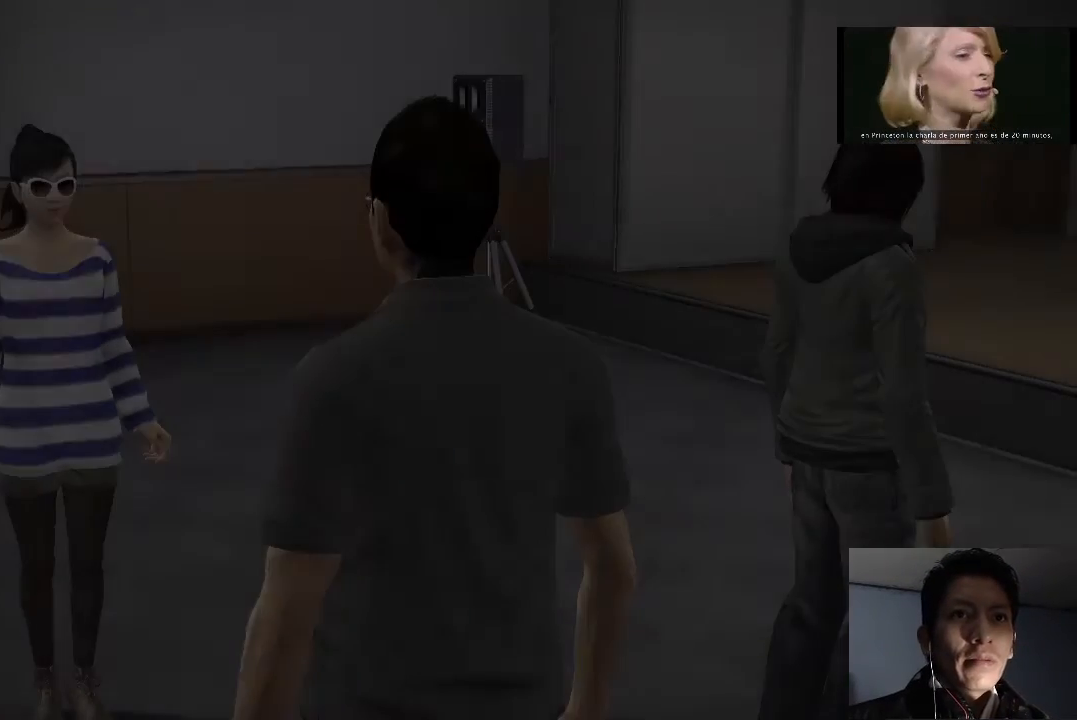
{"buttons": [], "left_stick": "center", "right_stick": "center", "events": []}
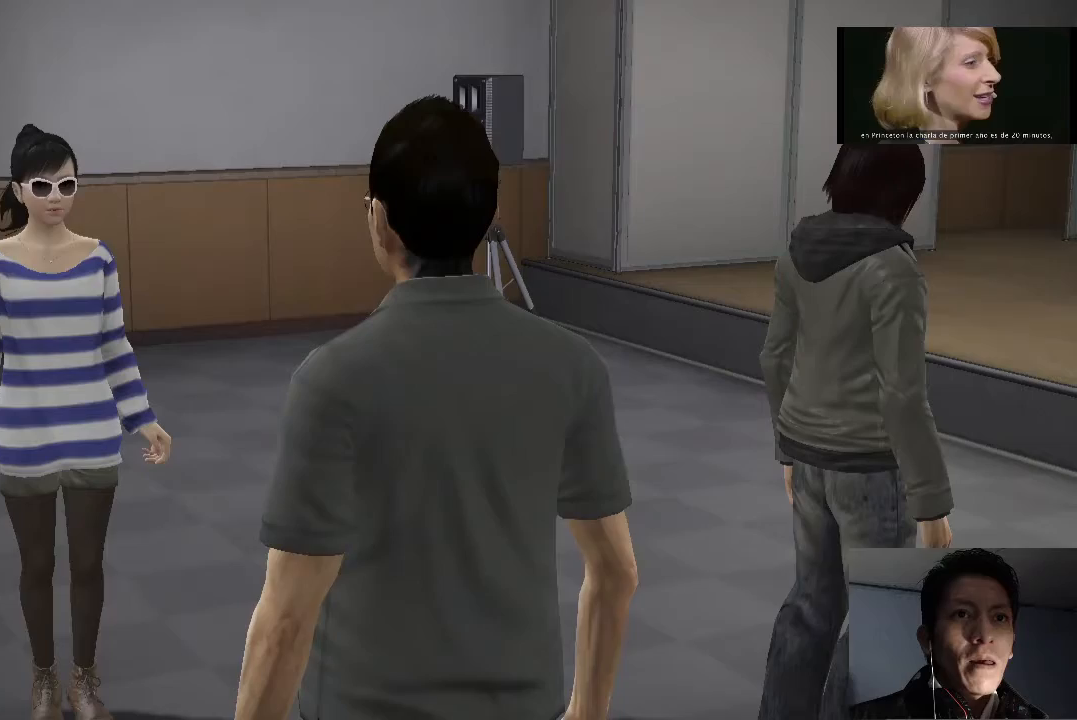
{"buttons": [], "left_stick": "center", "right_stick": "center", "events": []}
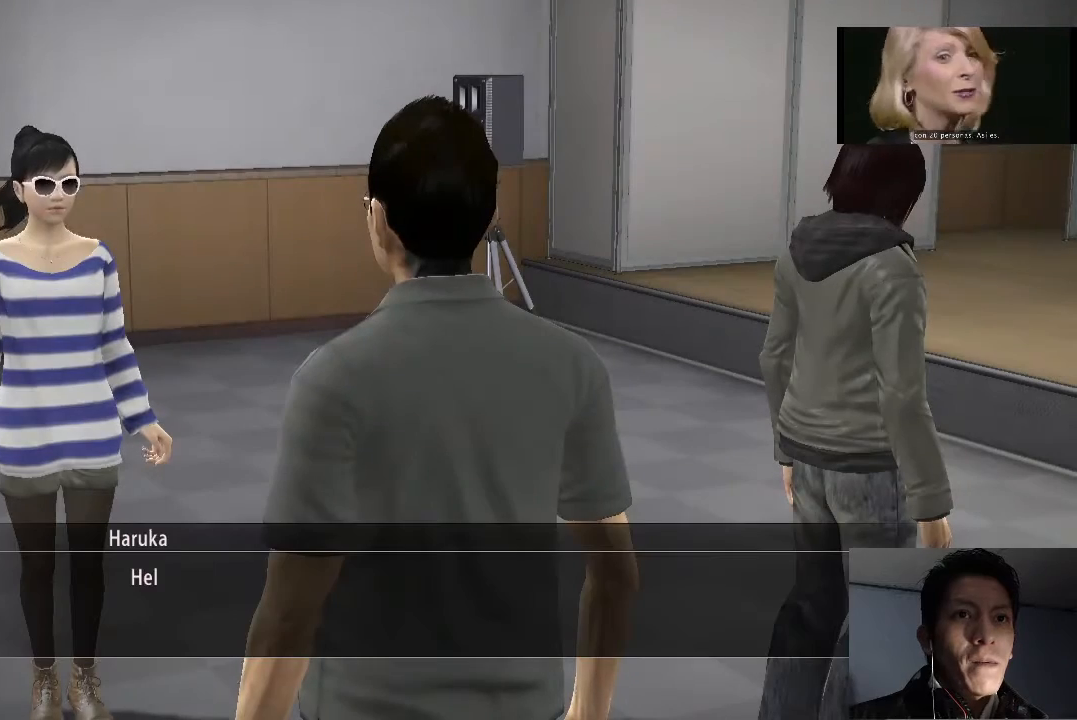
{"buttons": [], "left_stick": "center", "right_stick": "center", "events": []}
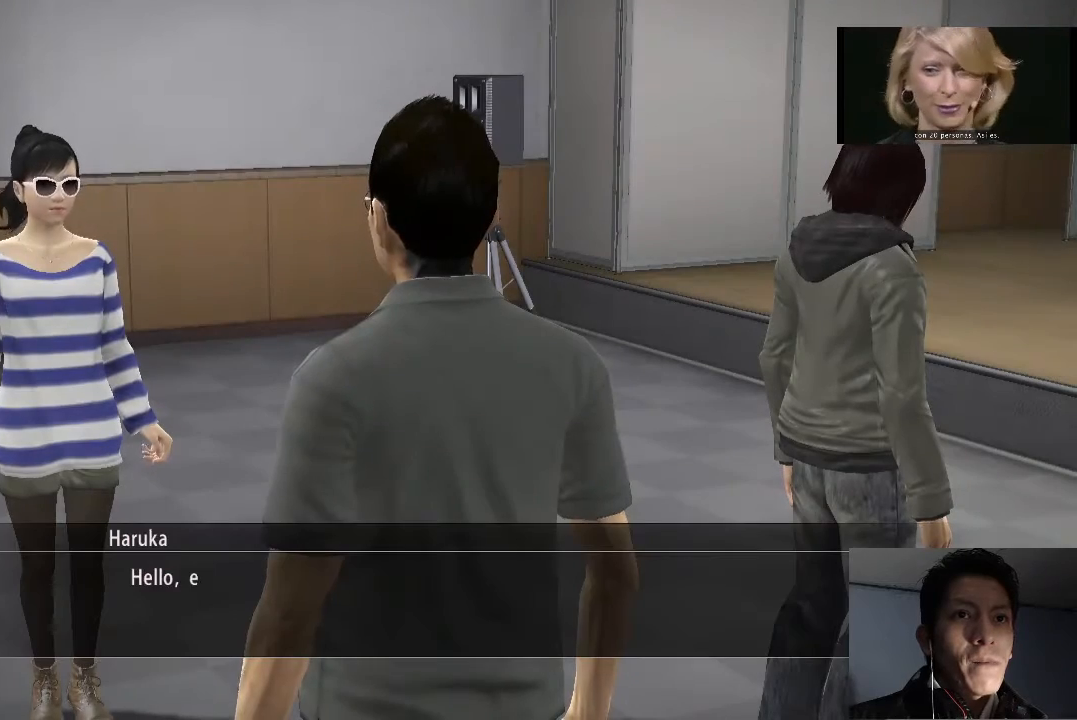
{"buttons": [], "left_stick": "center", "right_stick": "center", "events": []}
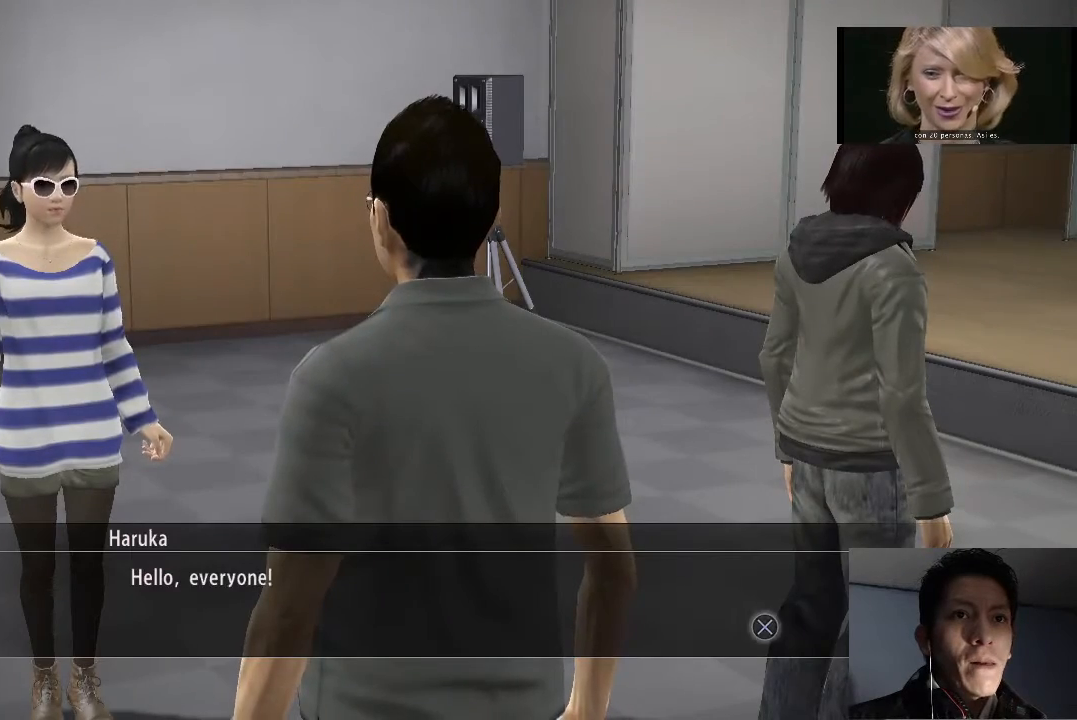
{"buttons": [], "left_stick": "center", "right_stick": "center", "events": [[33, "CROSS", "down"], [167, "CROSS", "up"], [400, "CROSS", "down"], [467, "CROSS", "up"]]}
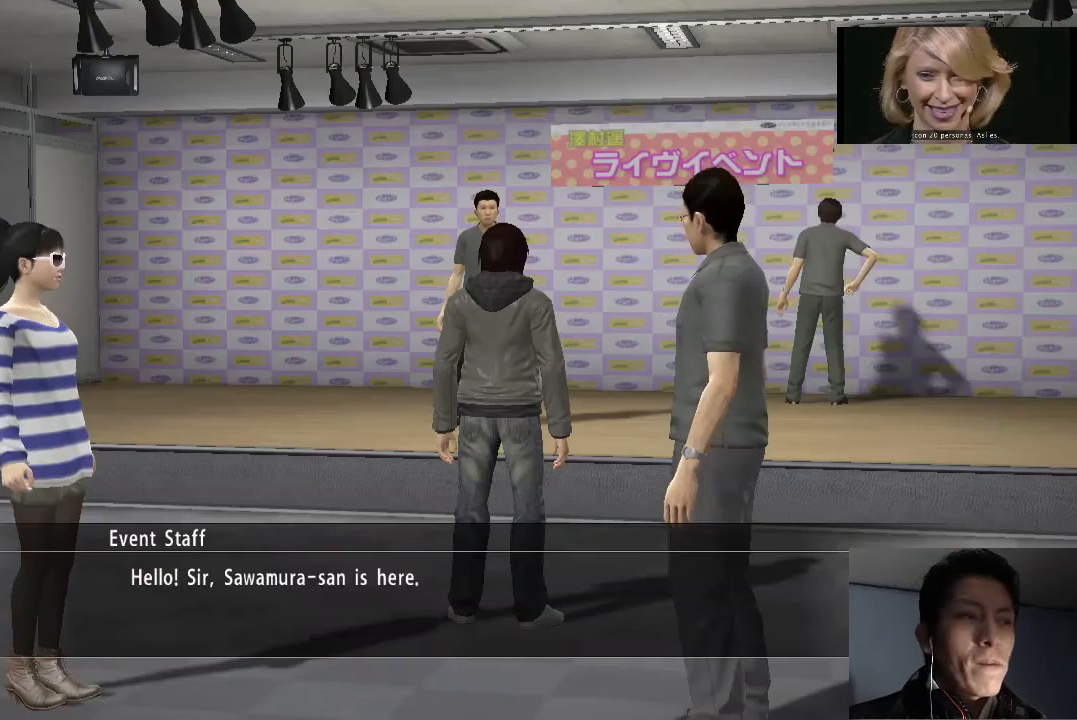
{"buttons": [], "left_stick": "center", "right_stick": "center", "events": [[67, "CROSS", "down"], [133, "CROSS", "up"]]}
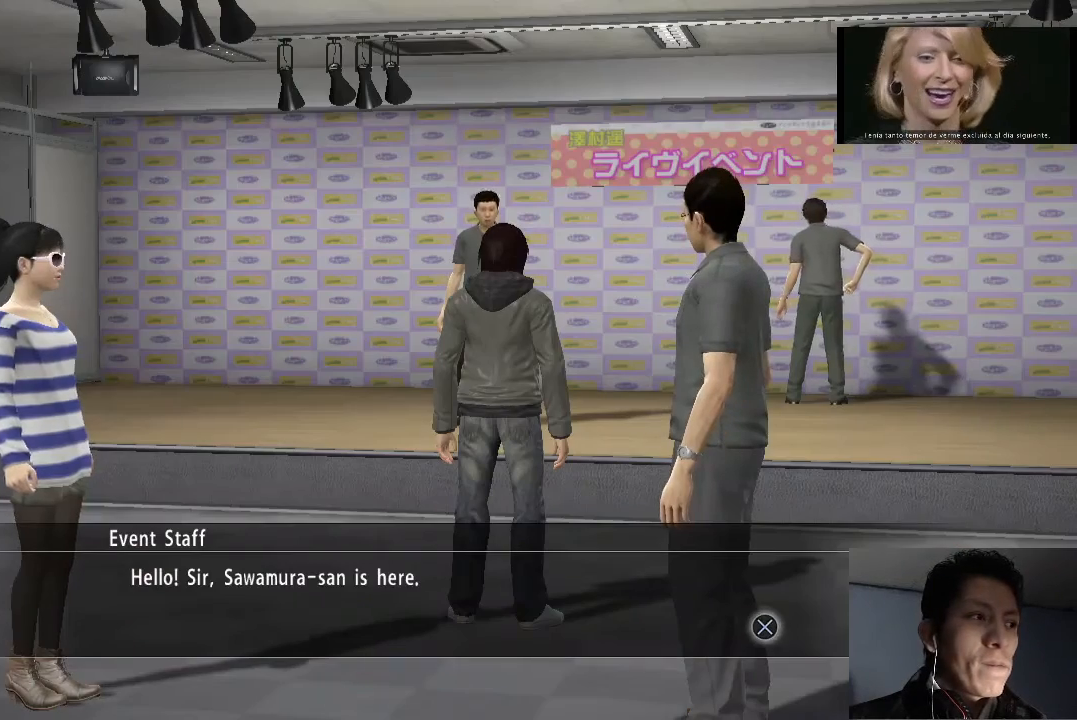
{"buttons": ["CROSS"], "left_stick": "center", "right_stick": "center", "events": [[467, "CROSS", "down"]]}
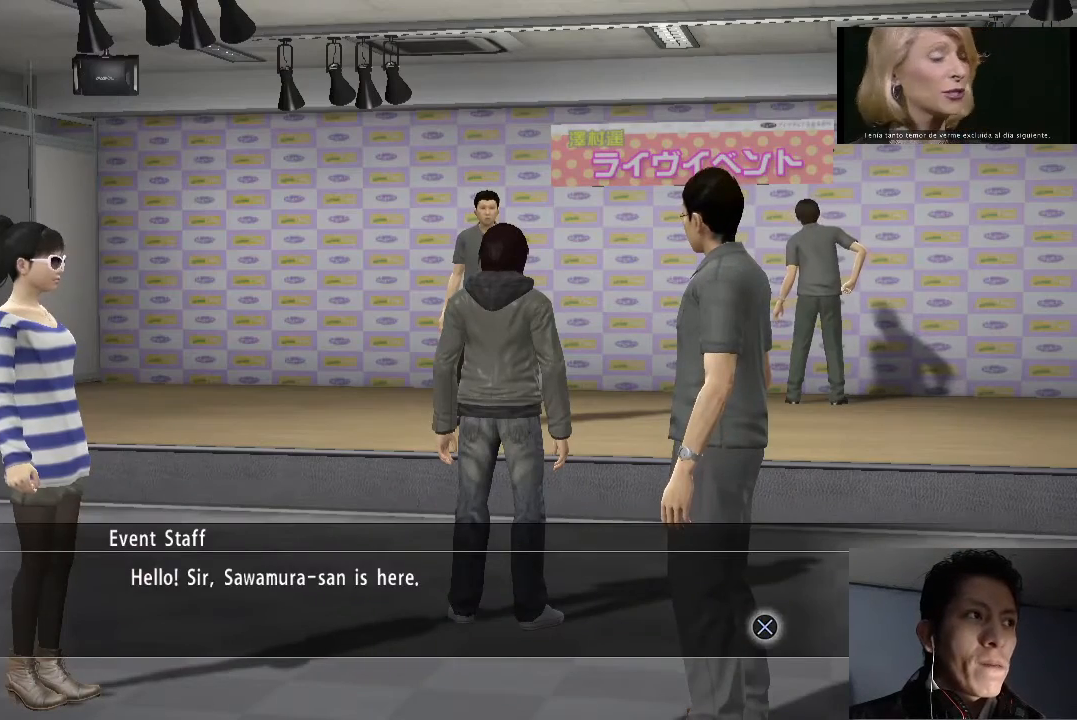
{"buttons": ["CROSS"], "left_stick": "center", "right_stick": "center", "events": [[67, "CROSS", "up"], [133, "CROSS", "down"], [233, "CROSS", "up"], [300, "CROSS", "down"], [400, "CROSS", "up"], [467, "CROSS", "down"]]}